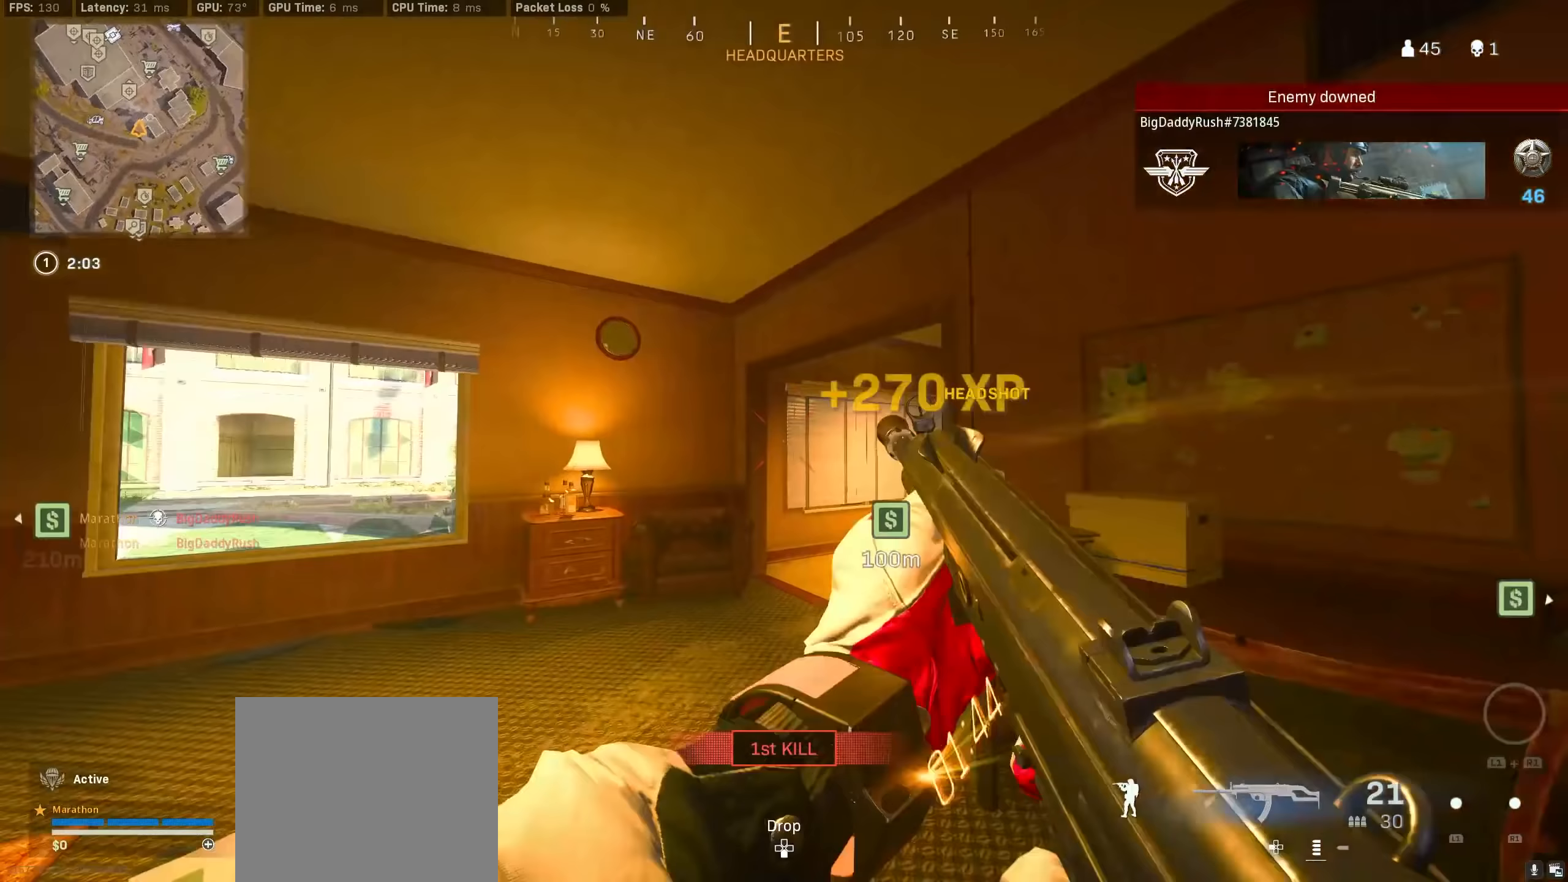
Gameplay with a controller (PlayStation layout); each line is a JSON object with the inputs held at the frame after it (dt_ms = milliseconds from this image to that frame). "events" lists button and stick changes between this image and that frame as [ms after this image, input, new state], when the widget could be followed in between.
{"dt_ms": 200, "buttons": ["R3"], "left_stick": "up", "right_stick": "right", "events": [[17, "right_stick", "right"], [100, "R3", "down"]]}
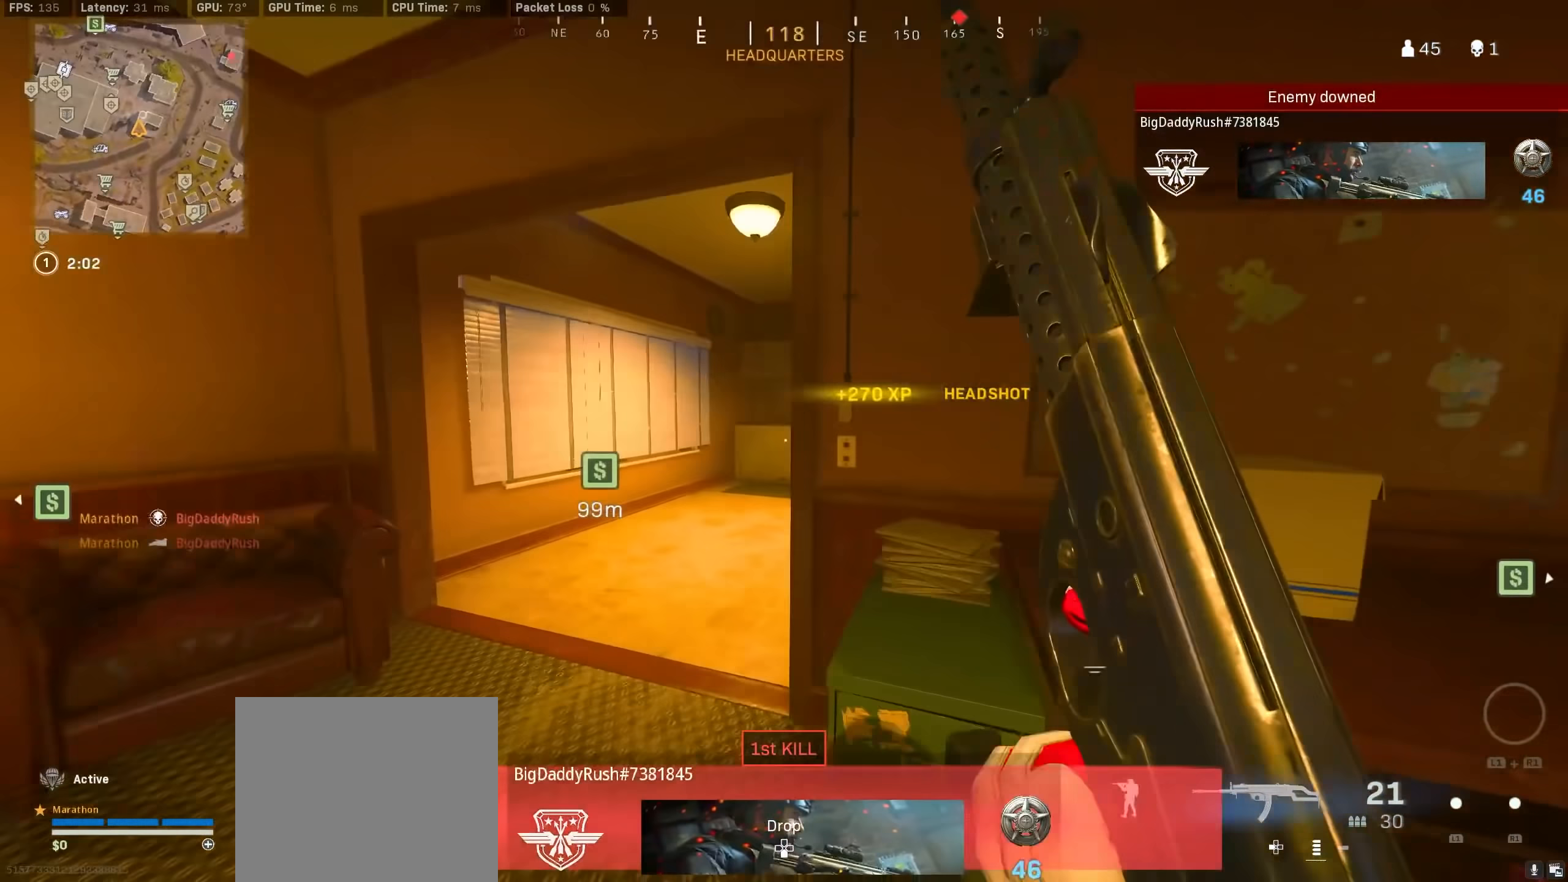
{"dt_ms": 500, "buttons": [], "left_stick": "up", "right_stick": "right", "events": [[50, "right_stick", "center"], [100, "R3", "up"], [100, "right_stick", "right"], [167, "R3", "down"], [250, "CROSS", "down"], [267, "R3", "up"], [317, "CROSS", "up"], [350, "right_stick", "center"], [433, "right_stick", "right"]]}
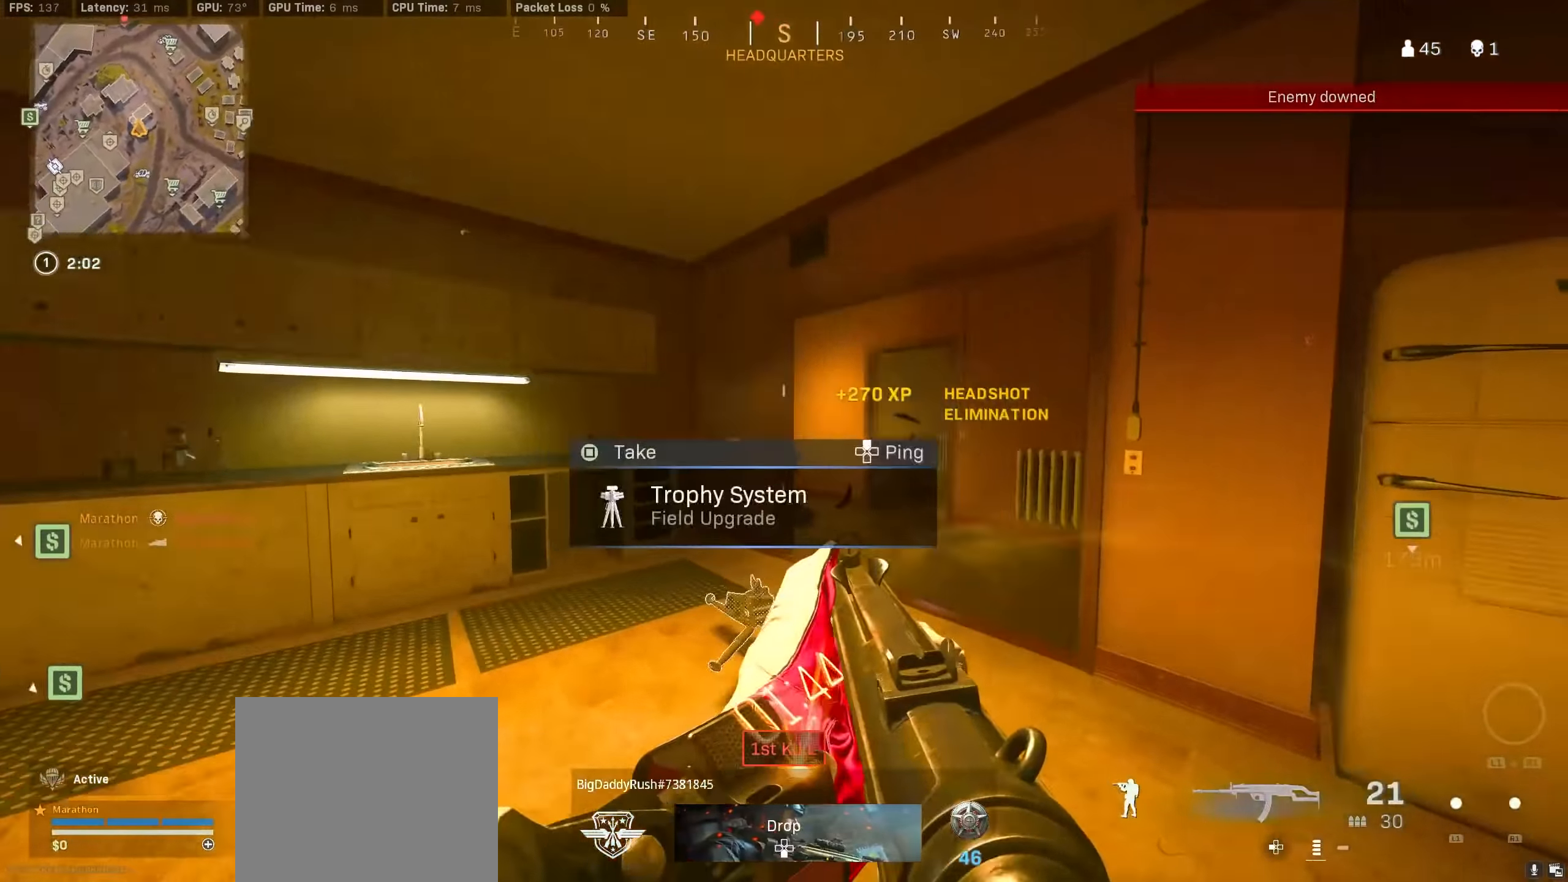
{"dt_ms": 500, "buttons": ["R3"], "left_stick": "down-right", "right_stick": "left", "events": [[150, "right_stick", "left"], [183, "R3", "down"], [267, "right_stick", "center"], [283, "left_stick", "up-right"], [383, "right_stick", "left"], [400, "R3", "up"], [467, "left_stick", "down-right"], [500, "R3", "down"]]}
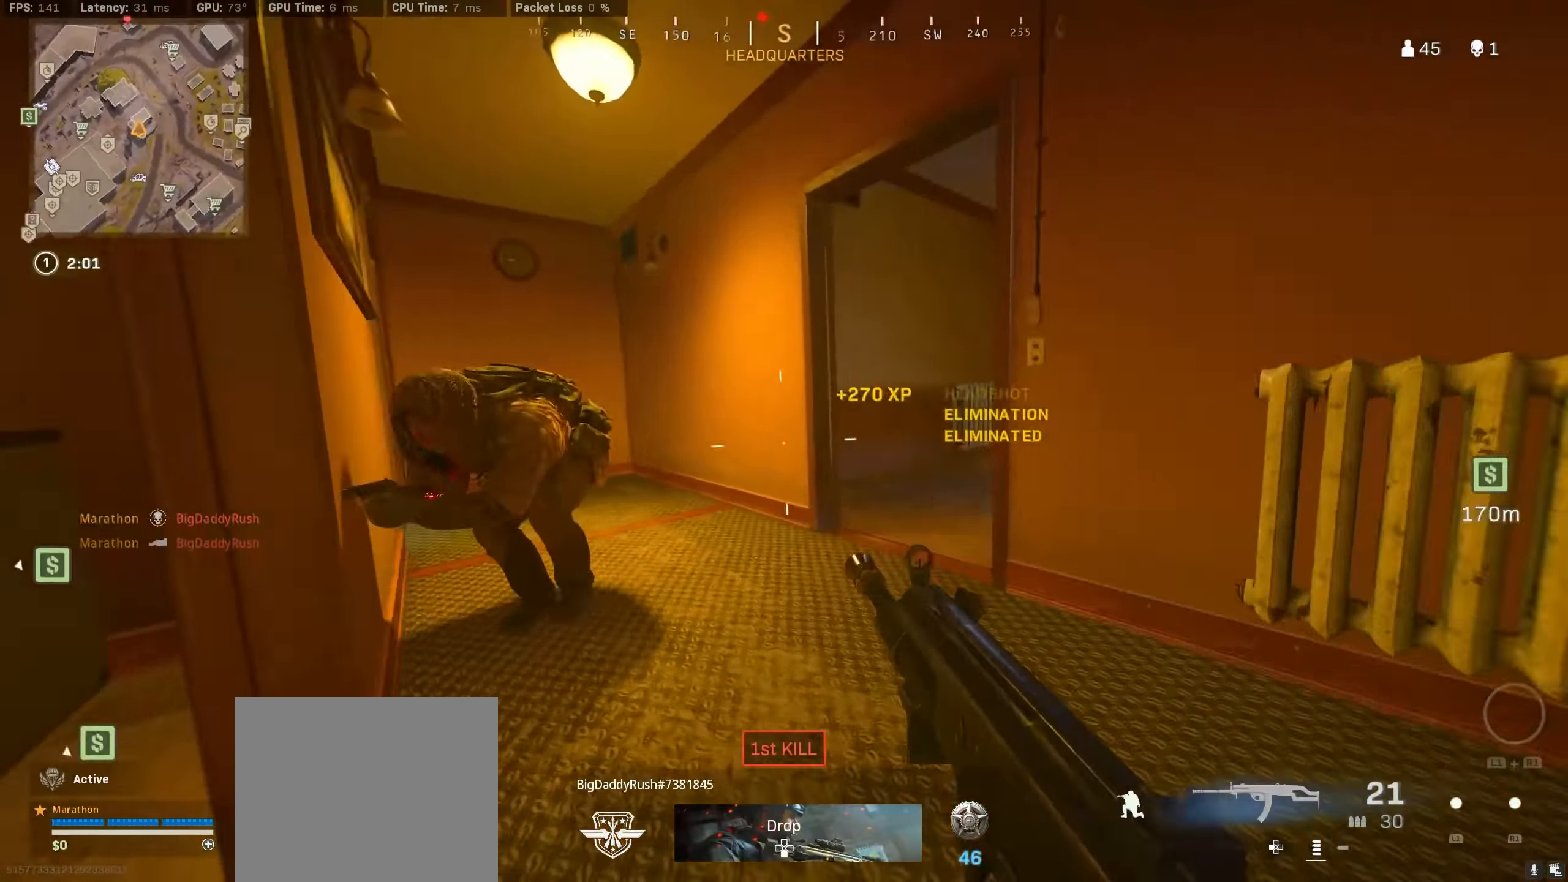
{"dt_ms": 500, "buttons": ["L2", "R2"], "left_stick": "down", "right_stick": "down", "events": [[67, "CROSS", "down"], [100, "R3", "up"], [117, "L2", "down"], [117, "left_stick", "down-left"], [133, "CROSS", "up"], [133, "right_stick", "center"], [150, "R2", "down"], [200, "right_stick", "left"], [250, "left_stick", "down"], [317, "right_stick", "down"]]}
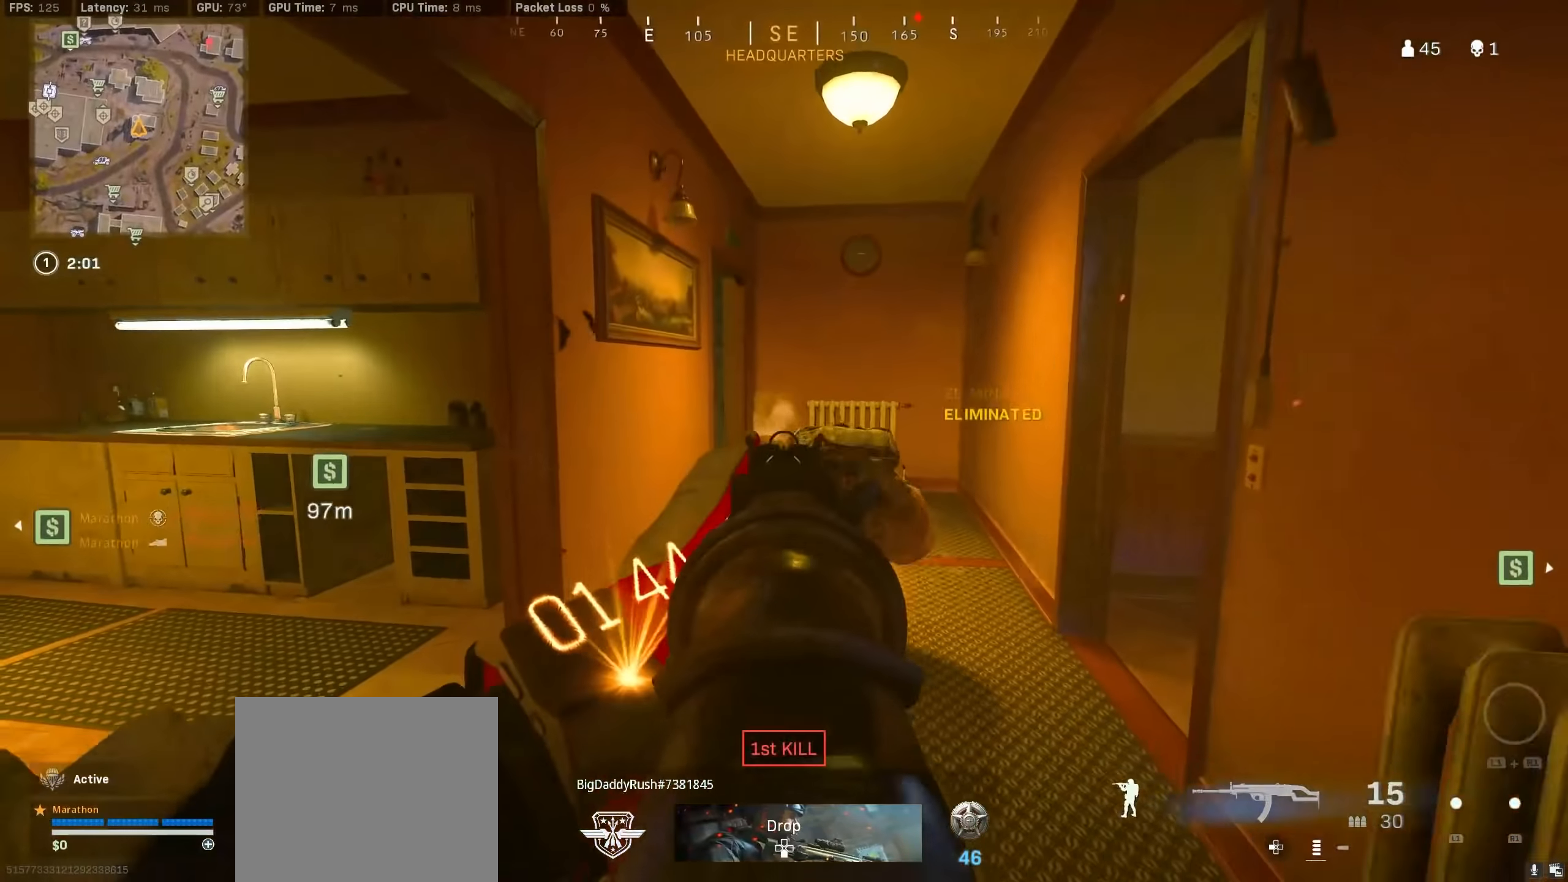
{"dt_ms": 500, "buttons": [], "left_stick": "left", "right_stick": "left", "events": [[200, "right_stick", "right"], [283, "right_stick", "center"], [383, "L2", "up"], [383, "TRIANGLE", "down"], [417, "left_stick", "left"], [450, "R2", "up"], [450, "TRIANGLE", "up"], [483, "right_stick", "left"]]}
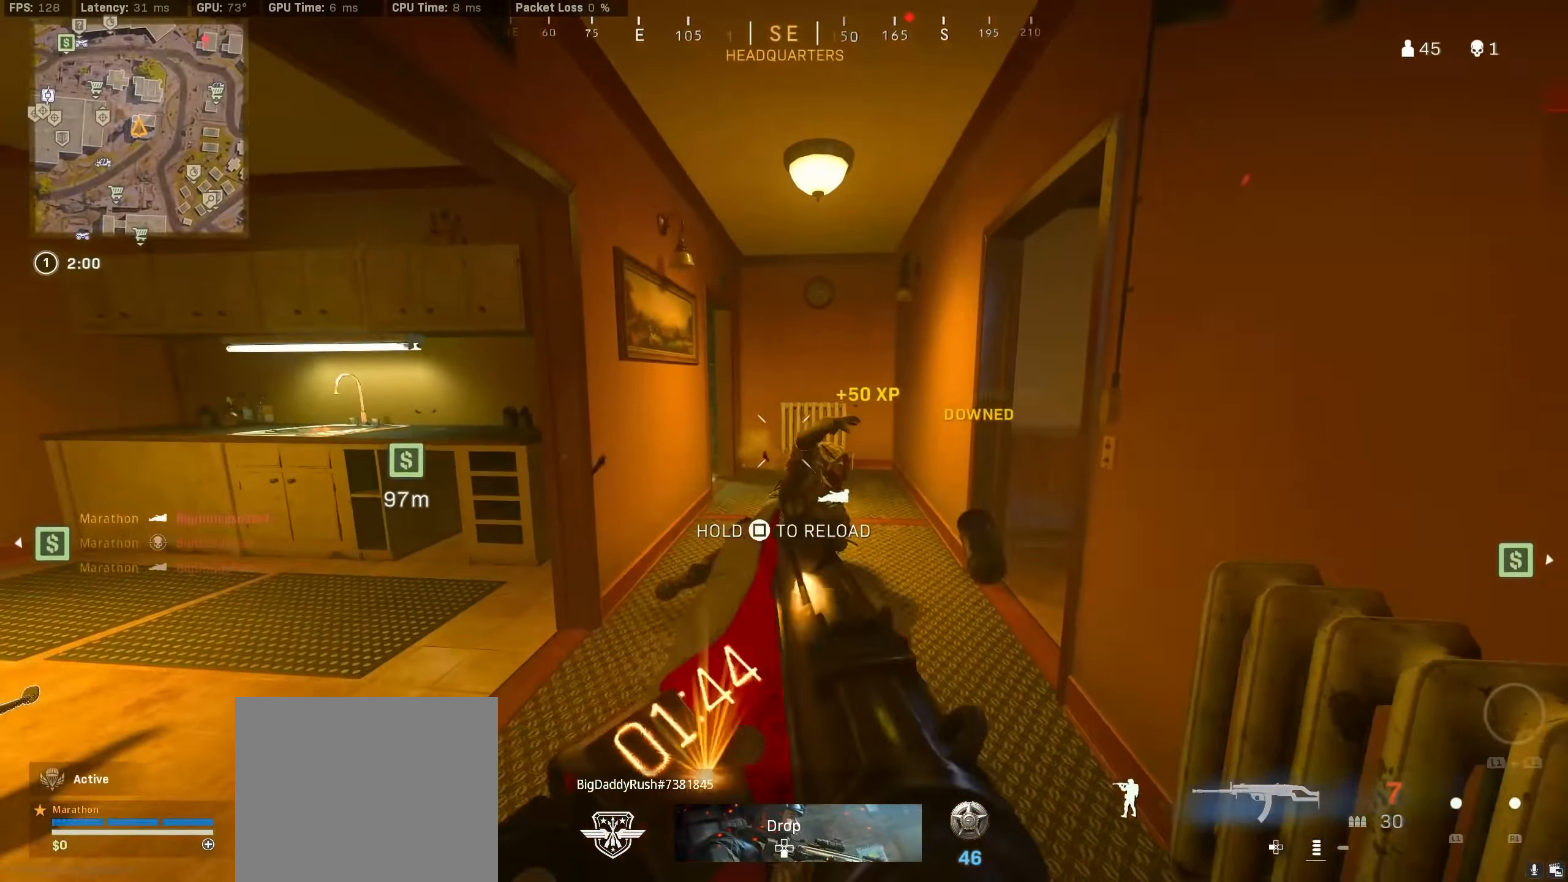
{"dt_ms": 500, "buttons": [], "left_stick": "up-left", "right_stick": "left", "events": [[100, "left_stick", "up"], [267, "right_stick", "down"], [367, "right_stick", "left"], [400, "left_stick", "up-left"]]}
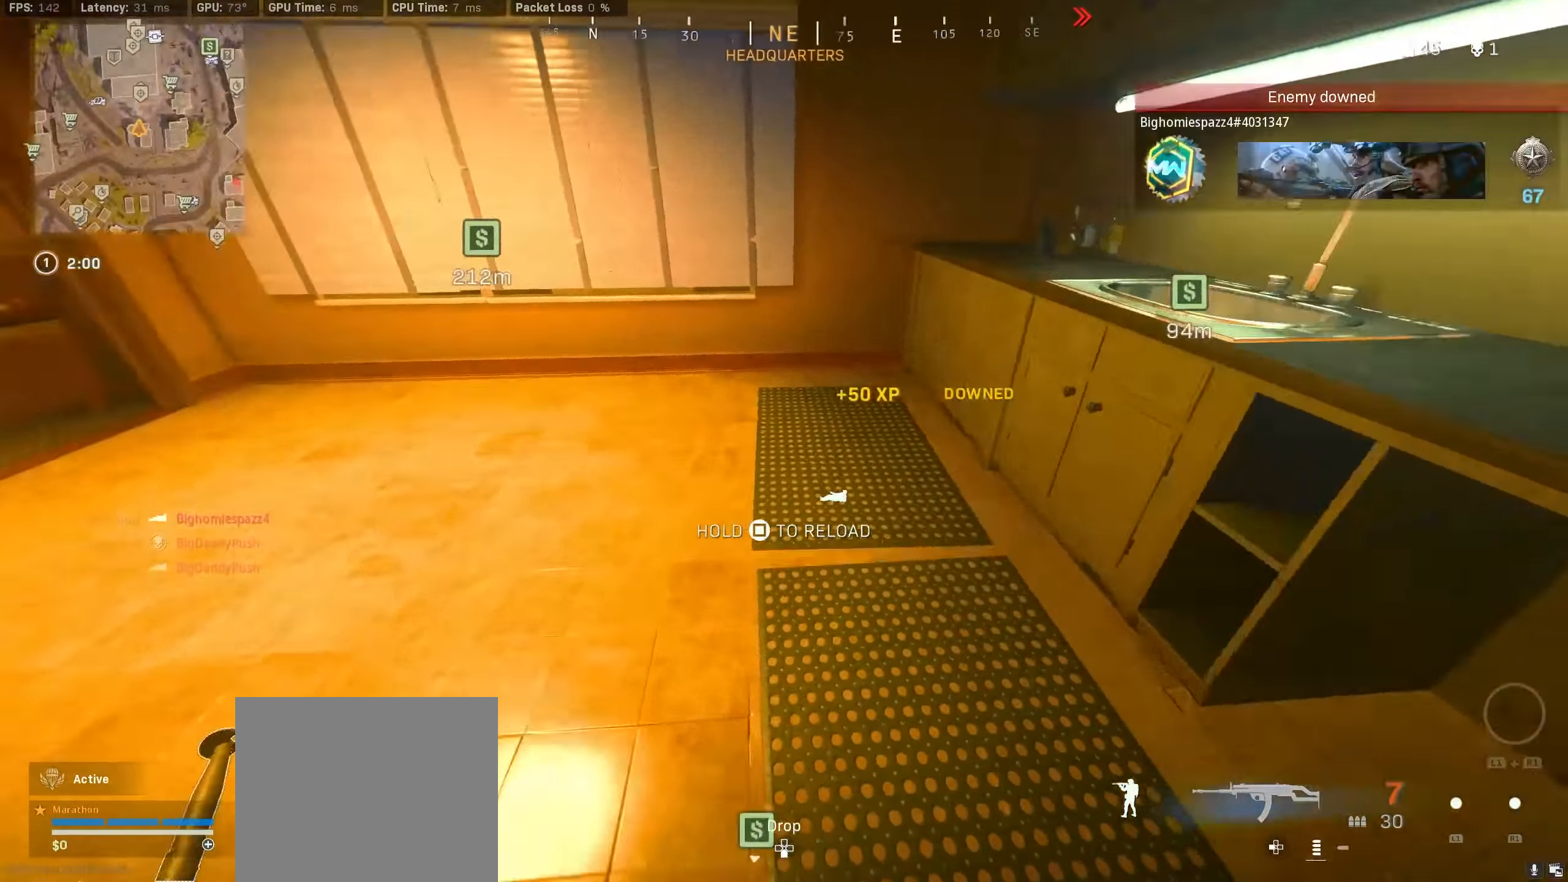
{"dt_ms": 500, "buttons": ["R3"], "left_stick": "up-left", "right_stick": "left", "events": [[167, "R3", "down"], [167, "right_stick", "up-left"], [383, "R3", "up"], [417, "right_stick", "left"], [500, "R3", "down"]]}
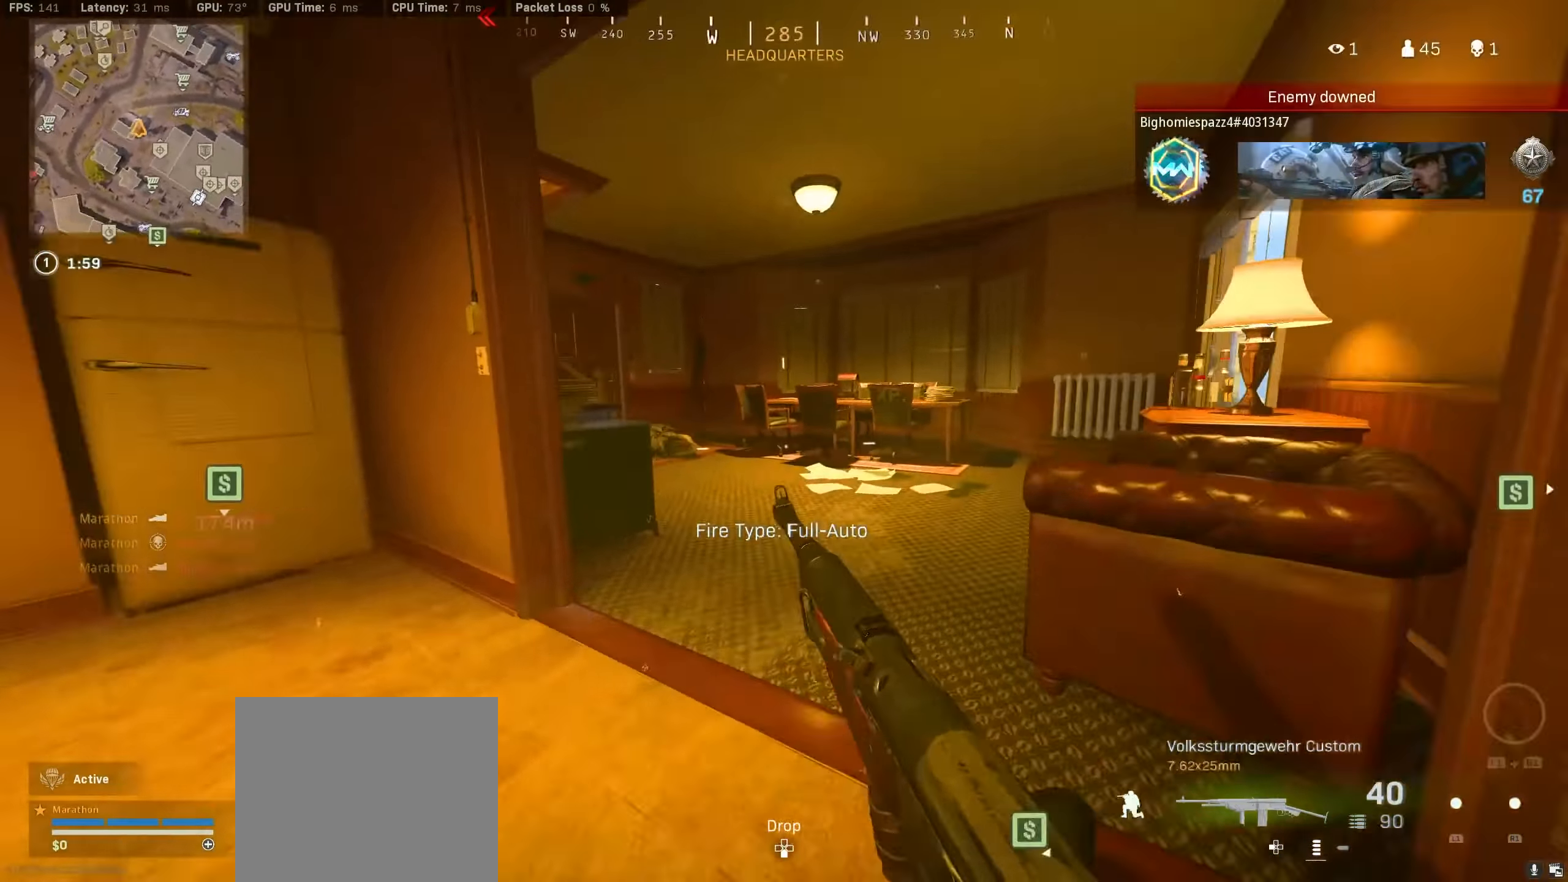
{"dt_ms": 500, "buttons": ["R3"], "left_stick": "up-left", "right_stick": "center", "events": [[17, "left_stick", "left"], [33, "CROSS", "down"], [83, "R3", "up"], [117, "CROSS", "up"], [217, "right_stick", "center"], [233, "left_stick", "up-left"], [467, "R3", "down"]]}